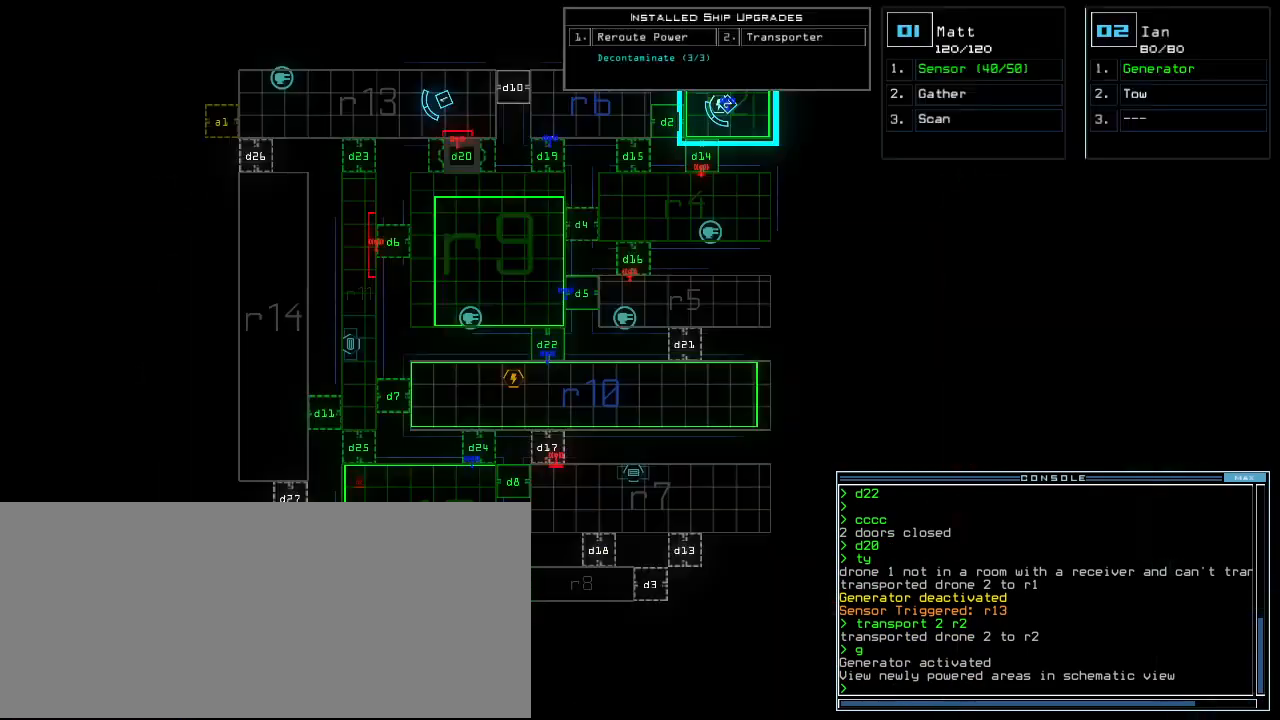
Gameplay with keyboard; each line is a JSON object with the keys held at the frame after it. "events" lists presses ("down") and releases ("up") of ".", "0", "1", "2", "3", "4", "5", "6", "7", "8", "9", "a", "b", "backspace", "c", "caps_lock", "comma", "ctrl_l", "ctrl_r", "d", "down", "e", "equals", "escape", "f", "f5", "g", "h", "i", "j", "k", "l", "left", "m", "minus", "n", "o", "p", "page_down", "page_up", "q", "quote", "r", "return", "right", "s", "semicolon", "shift_l", "shift_r", "space", "t", "tab", "tilde", "u", "up", "v", "w", "x", "y" and "z" between this image and that frame as [ms after this image, input, new state], when the widget could be followed in between. No other keys are recorded. Mouse input is not recorded.
{"keys": ["r"], "events": [[440, "r", "down"]]}
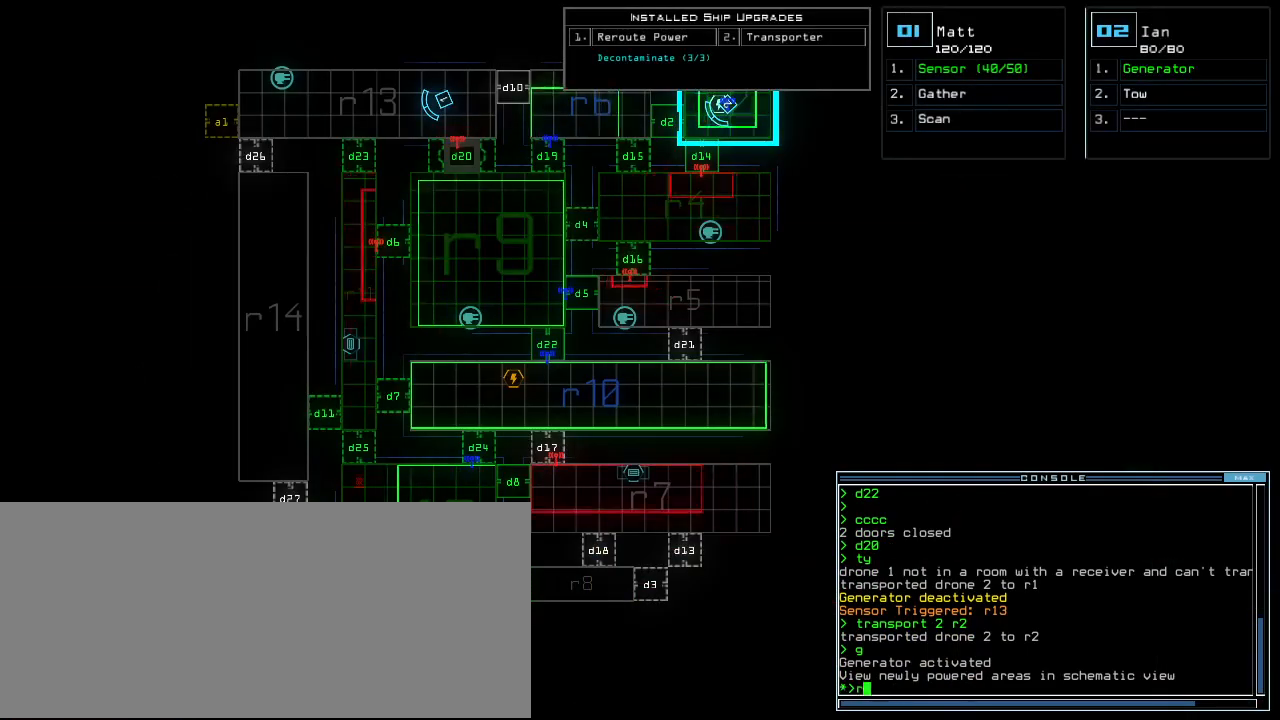
{"keys": ["2"], "events": [[20, "e", "down"], [20, "r", "up"], [100, "e", "up"], [100, "r", "down"], [140, "space", "down"], [160, "r", "up"], [240, "space", "up"], [280, "r", "down"], [360, "r", "up"], [460, "2", "down"]]}
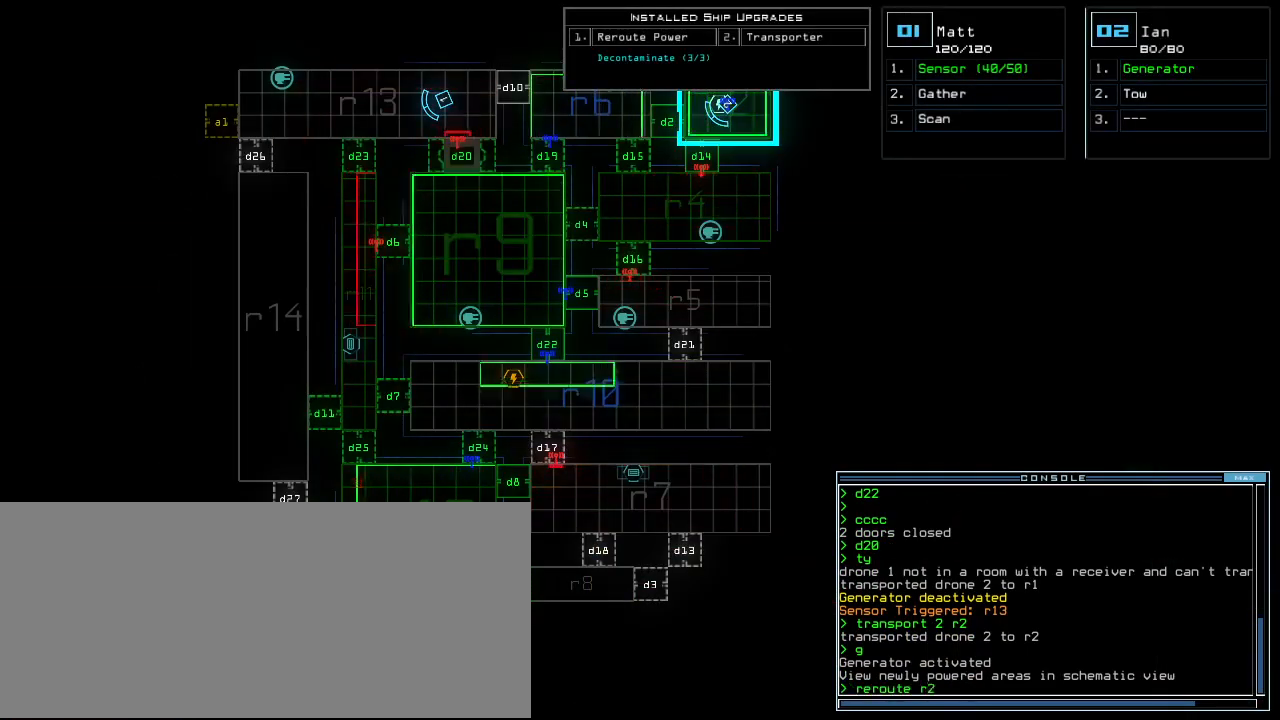
{"keys": [], "events": [[40, "2", "up"], [40, "space", "down"], [100, "space", "up"], [160, "r", "down"], [240, "r", "up"]]}
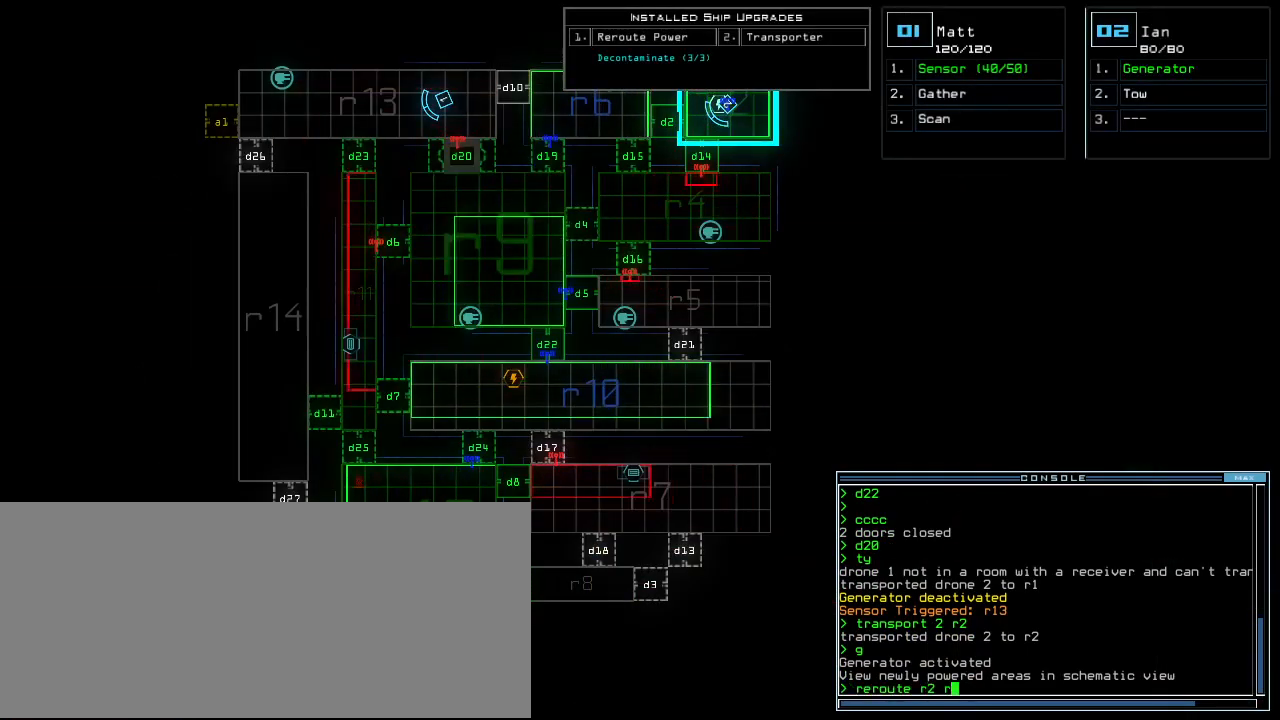
{"keys": ["1"], "events": [[100, "6", "down"], [160, "space", "down"], [180, "6", "up"], [220, "space", "up"], [240, "r", "down"], [340, "r", "up"], [480, "1", "down"]]}
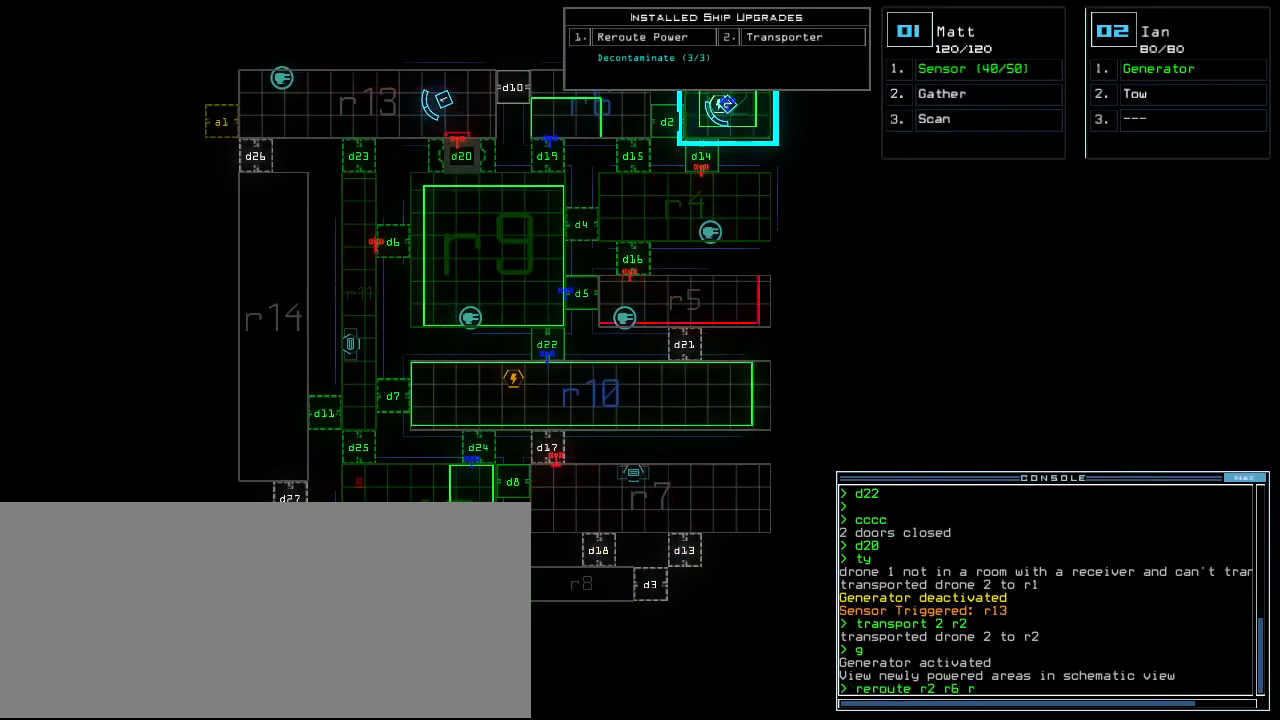
{"keys": [], "events": [[60, "1", "up"], [180, "3", "down"], [260, "space", "down"], [280, "3", "up"], [320, "space", "up"], [340, "r", "down"], [420, "r", "up"]]}
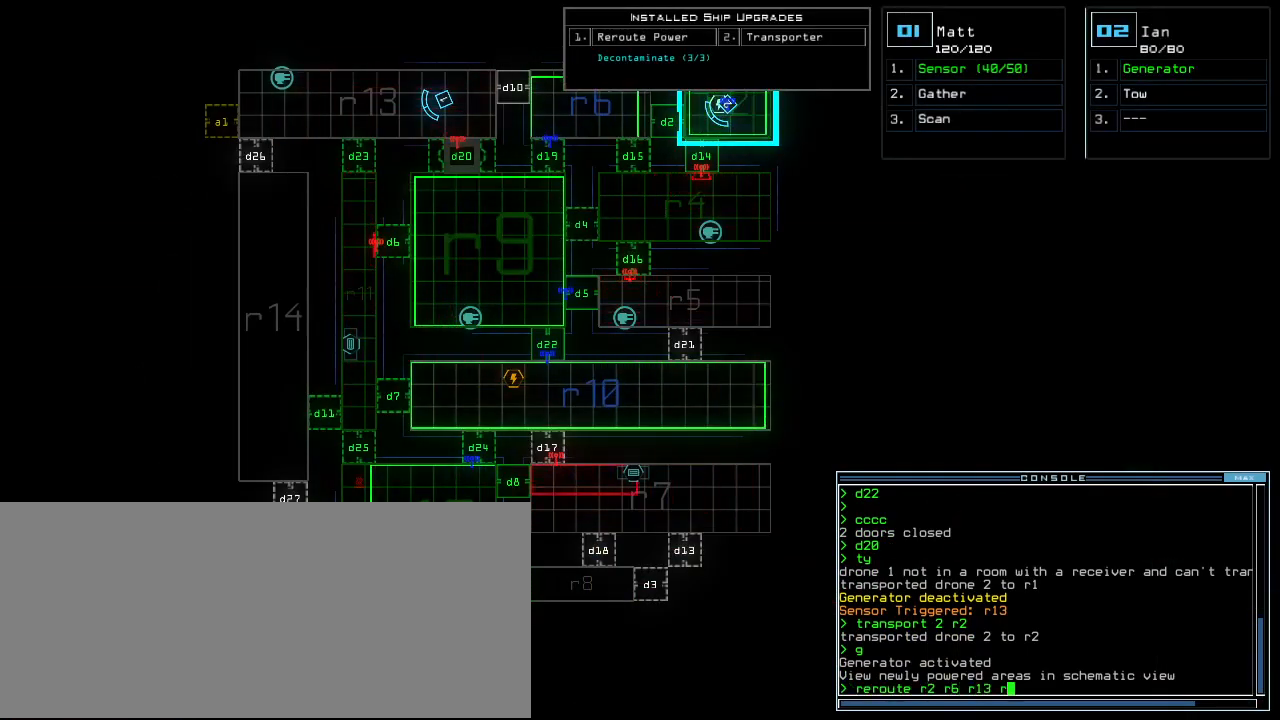
{"keys": [], "events": [[20, "1", "down"], [80, "1", "up"], [240, "4", "down"], [300, "return", "down"], [320, "4", "up"], [380, "return", "up"]]}
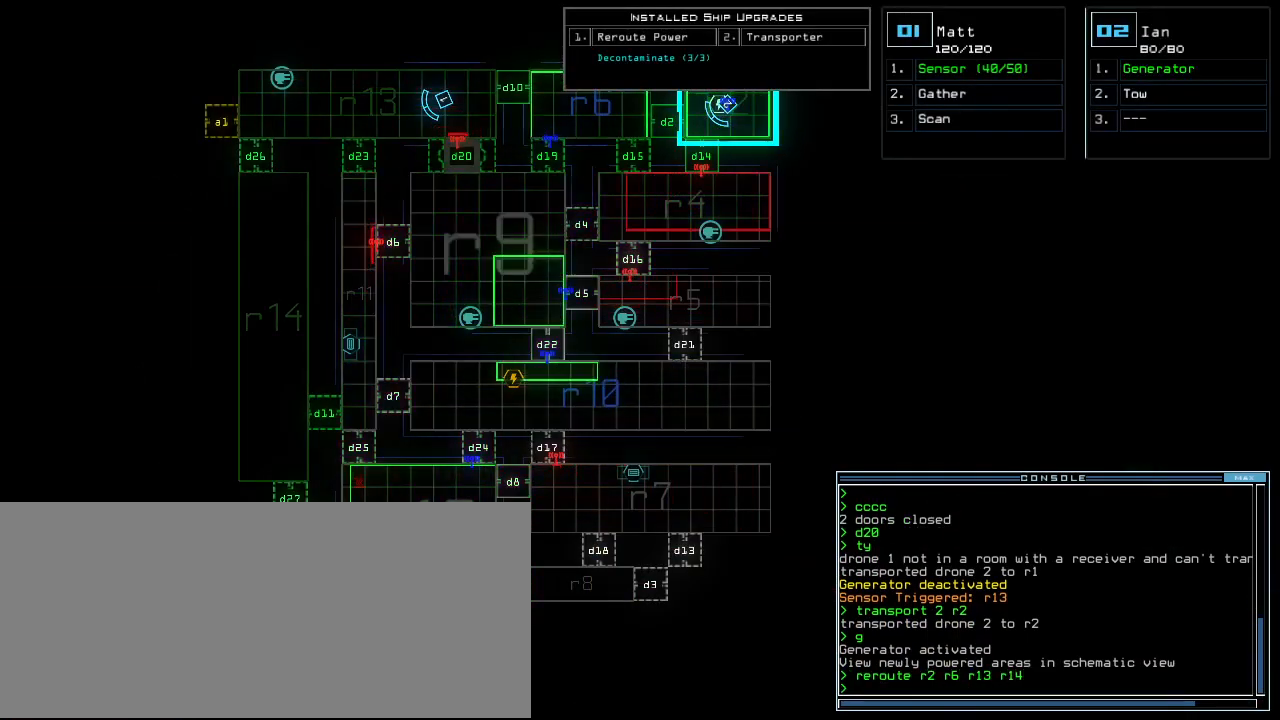
{"keys": ["r"], "events": [[200, "v", "down"], [260, "a", "down"], [320, "space", "down"], [320, "v", "up"], [400, "a", "up"], [400, "space", "up"], [460, "r", "down"]]}